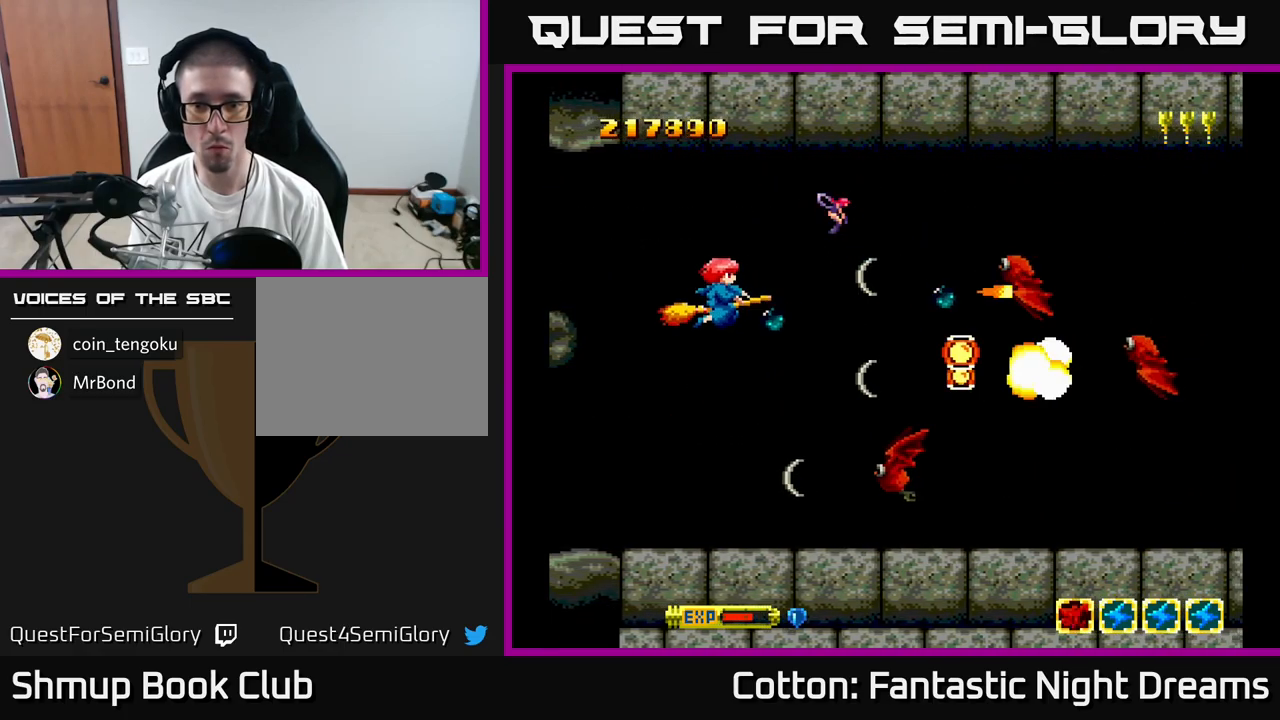
Gameplay with a controller (Xbox layout); each line is a JSON object with the inputs held at the frame after it. "events" lists button and stick changes between this image and that frame as [ms after this image, input, new state], when the widget could be followed in between. Not read: left_stick.
{"buttons": ["B", "Y", "DPAD_DOWN", "DPAD_LEFT"], "right_stick": "center", "events": [[200, "DPAD_RIGHT", "down"], [267, "DPAD_UP", "up"], [417, "DPAD_DOWN", "down"], [433, "DPAD_RIGHT", "up"], [500, "DPAD_LEFT", "down"]]}
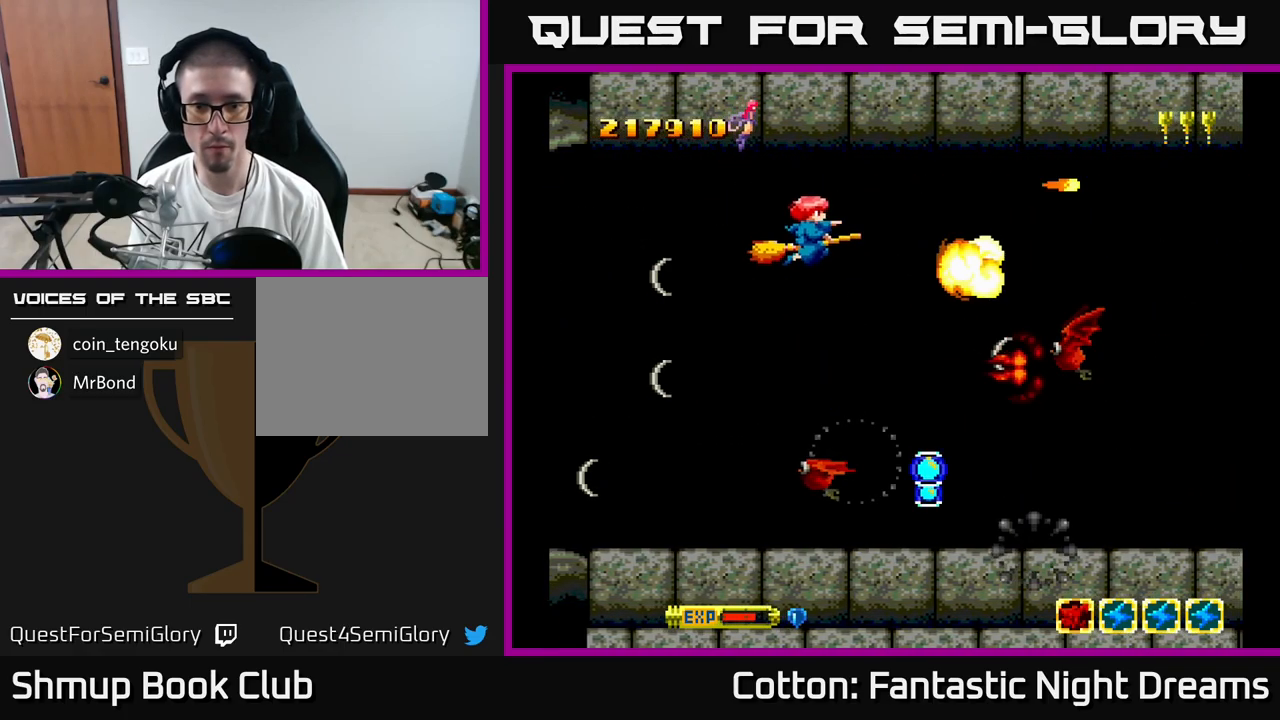
{"buttons": ["B", "Y", "DPAD_LEFT"], "right_stick": "center", "events": [[300, "DPAD_LEFT", "up"], [383, "DPAD_LEFT", "down"], [417, "DPAD_DOWN", "up"]]}
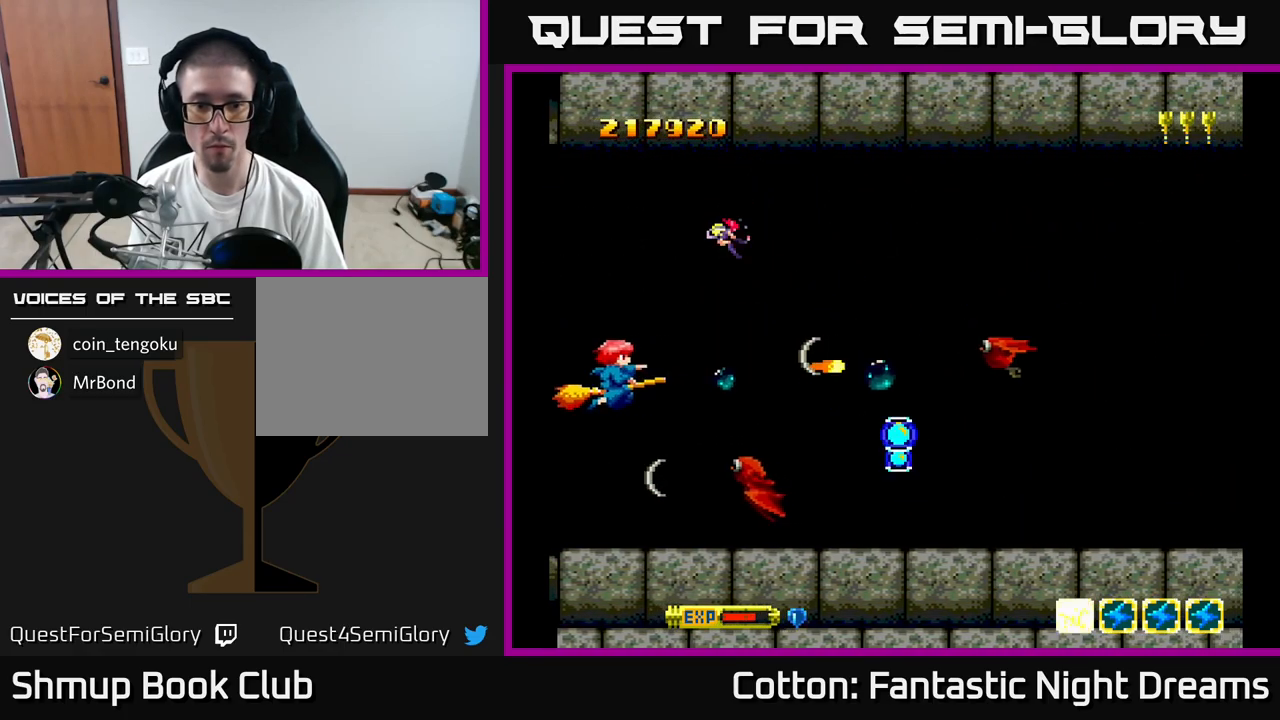
{"buttons": ["B", "Y", "DPAD_RIGHT"], "right_stick": "center", "events": [[50, "DPAD_LEFT", "up"], [133, "DPAD_UP", "down"], [333, "DPAD_RIGHT", "down"], [383, "DPAD_UP", "up"]]}
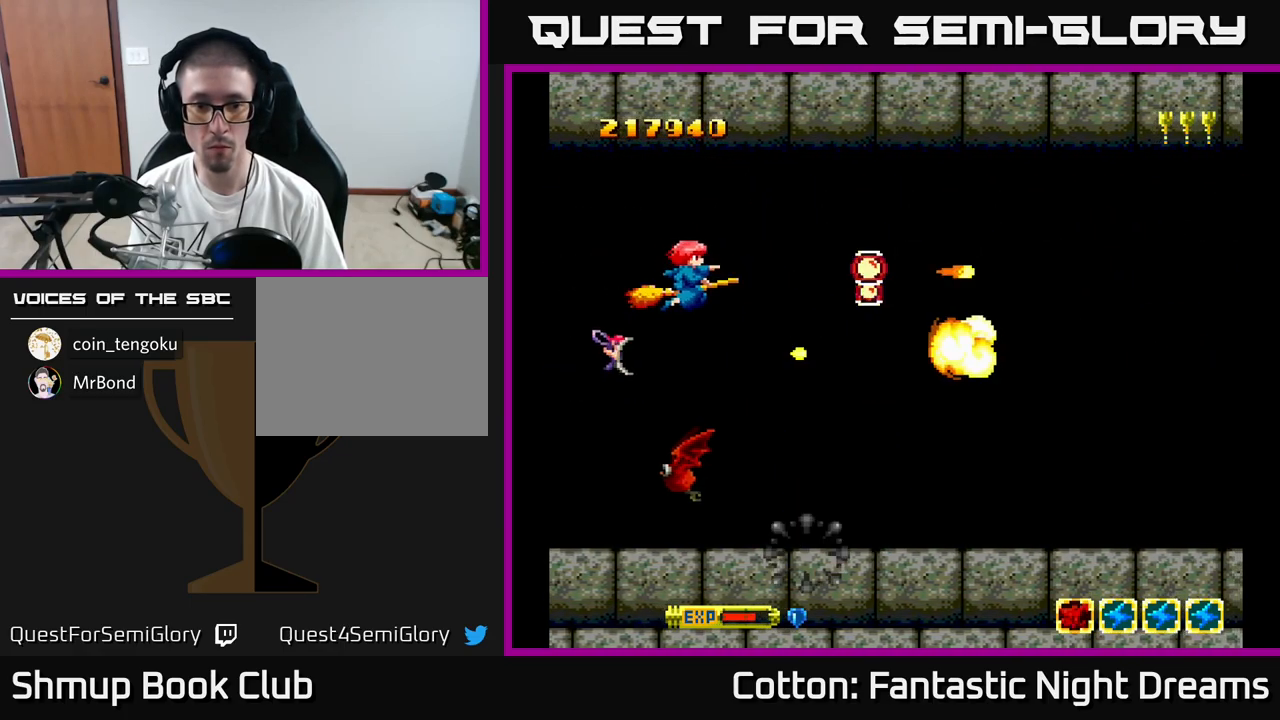
{"buttons": ["DPAD_UP"], "right_stick": "center", "events": [[100, "DPAD_DOWN", "down"], [150, "DPAD_DOWN", "up"], [217, "DPAD_UP", "down"], [283, "B", "up"], [283, "Y", "up"], [300, "DPAD_RIGHT", "up"]]}
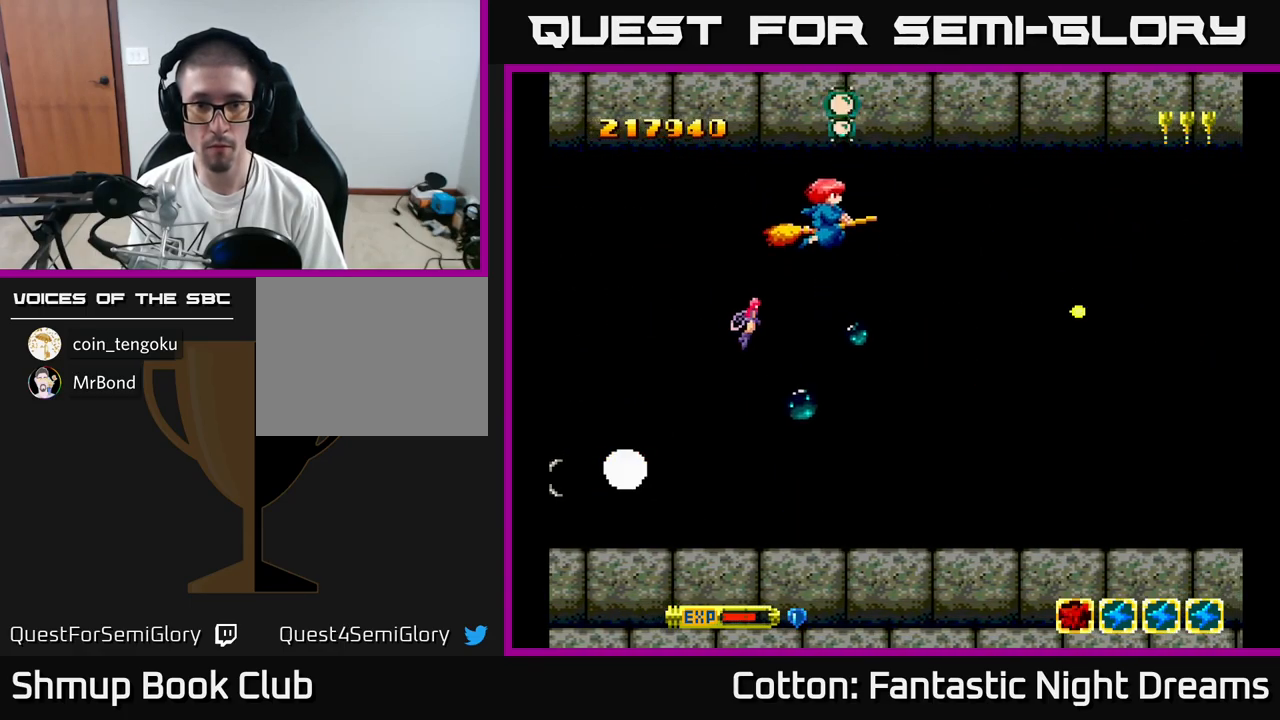
{"buttons": [], "right_stick": "center", "events": [[116, "Y", "down"], [199, "DPAD_UP", "up"], [483, "Y", "up"]]}
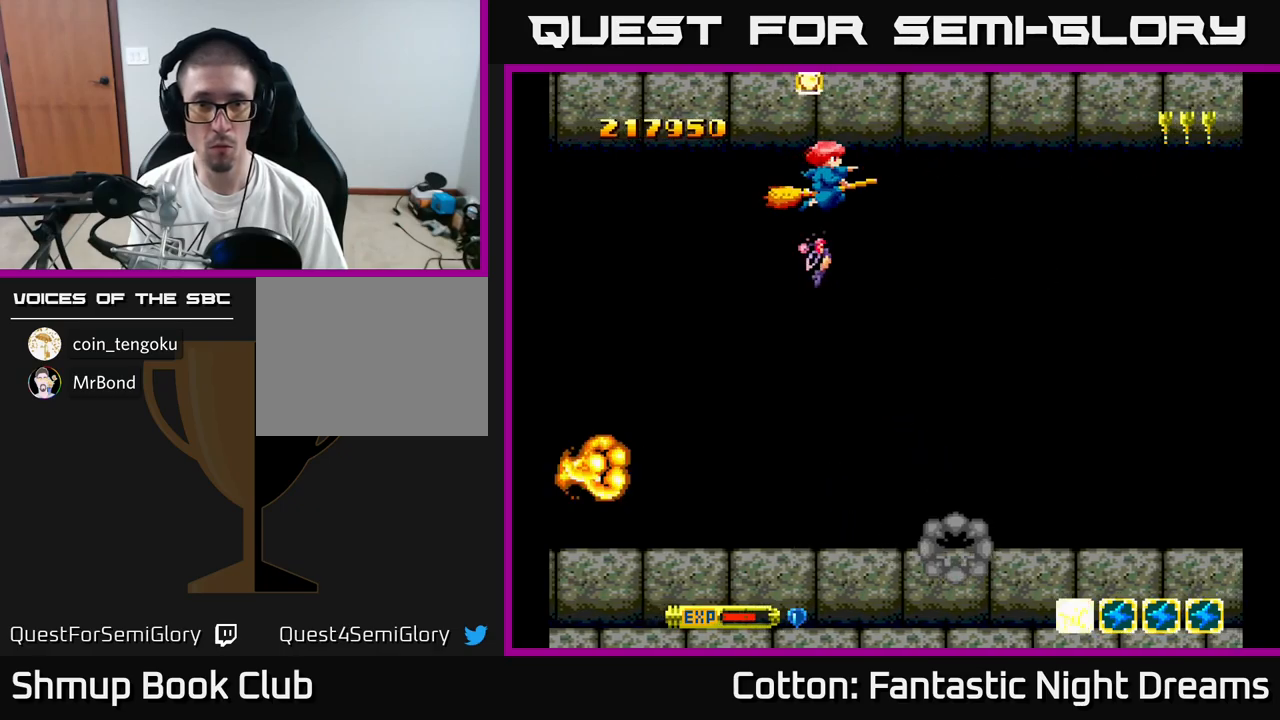
{"buttons": [], "right_stick": "center", "events": [[250, "DPAD_LEFT", "down"], [350, "DPAD_LEFT", "up"]]}
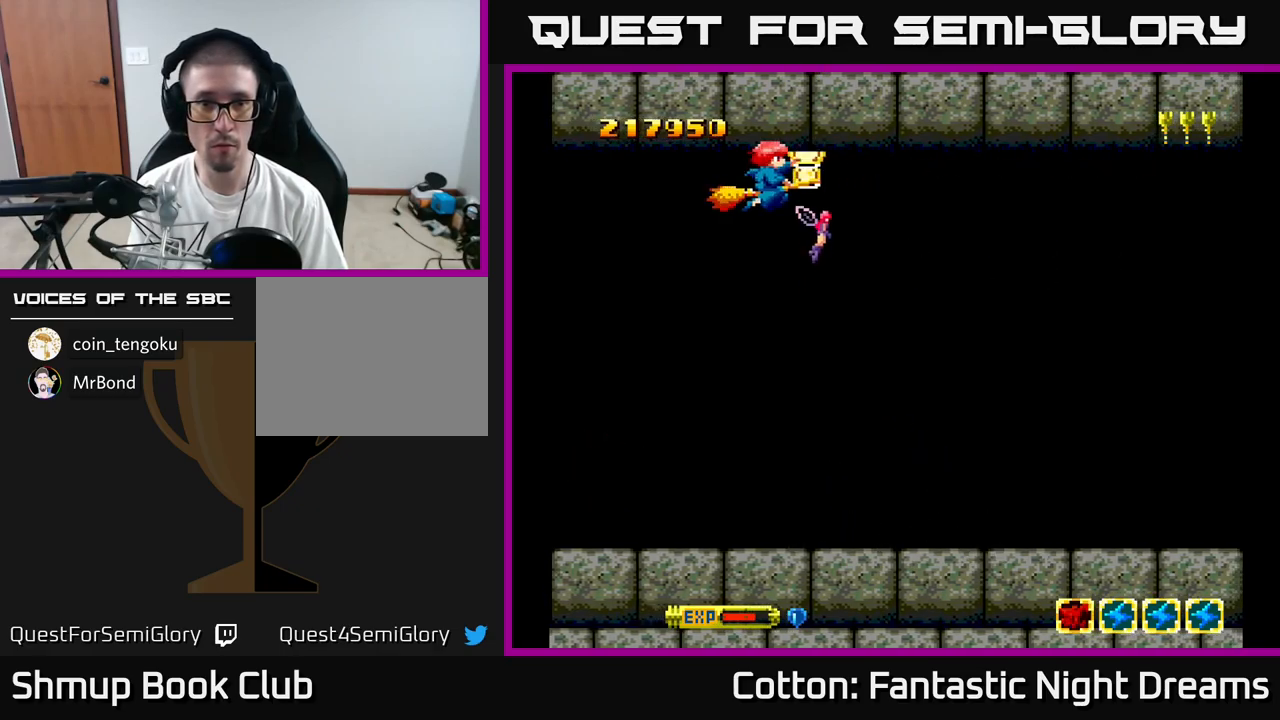
{"buttons": ["B", "Y", "DPAD_DOWN"], "right_stick": "center", "events": [[17, "Y", "down"], [134, "DPAD_RIGHT", "down"], [217, "DPAD_RIGHT", "up"], [234, "B", "down"], [250, "DPAD_LEFT", "down"], [317, "DPAD_DOWN", "down"], [350, "DPAD_LEFT", "up"]]}
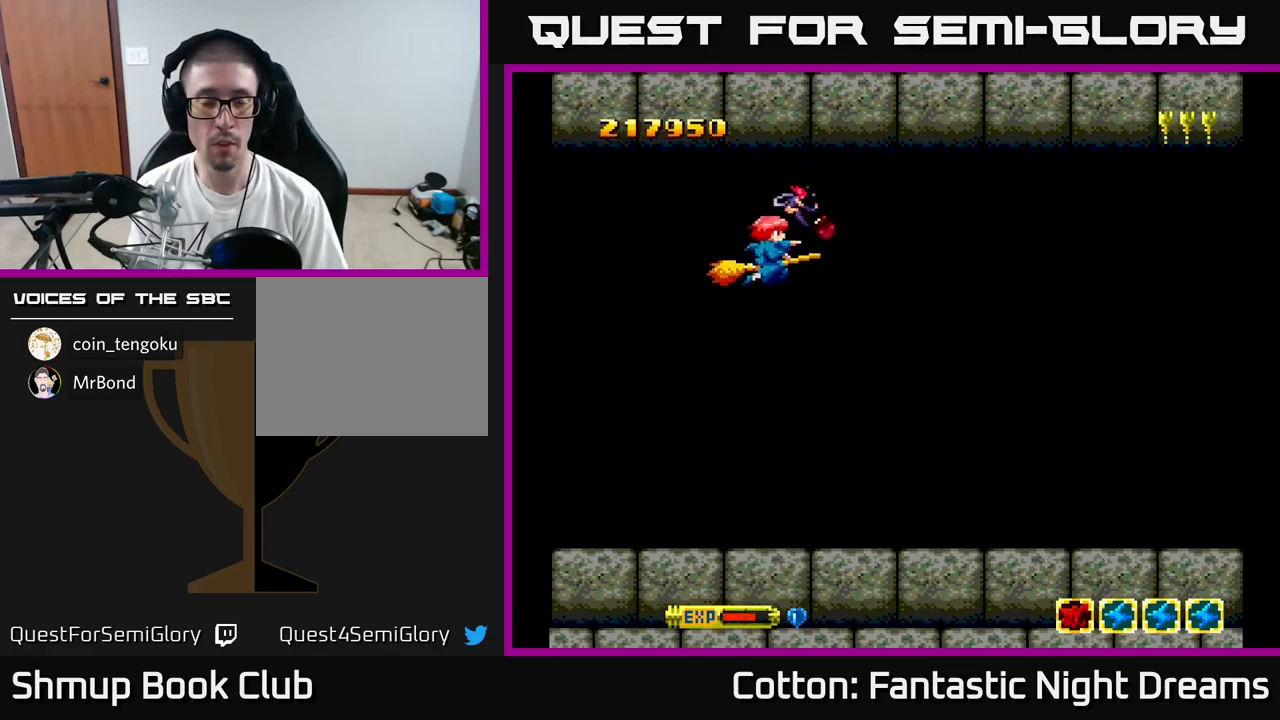
{"buttons": ["B", "Y"], "right_stick": "center", "events": [[217, "DPAD_RIGHT", "down"], [417, "DPAD_RIGHT", "up"], [467, "DPAD_DOWN", "up"]]}
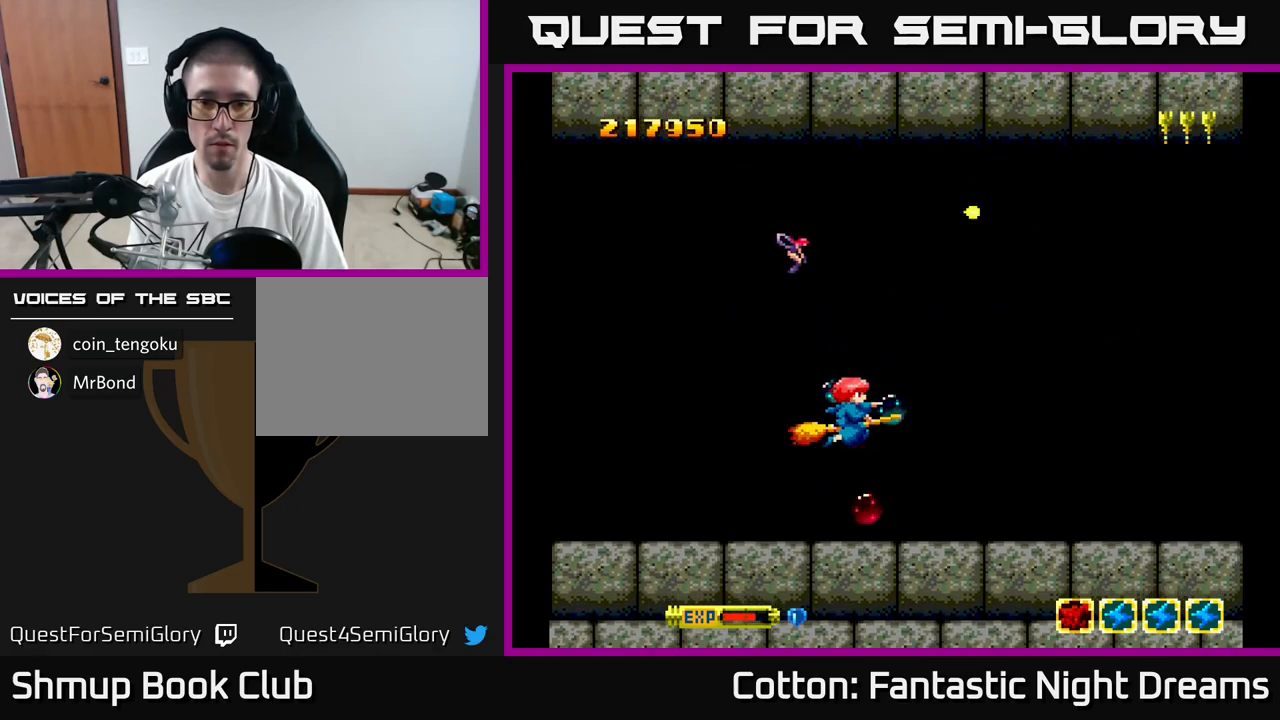
{"buttons": ["B", "Y"], "right_stick": "center", "events": [[134, "DPAD_UP", "down"], [267, "DPAD_UP", "up"]]}
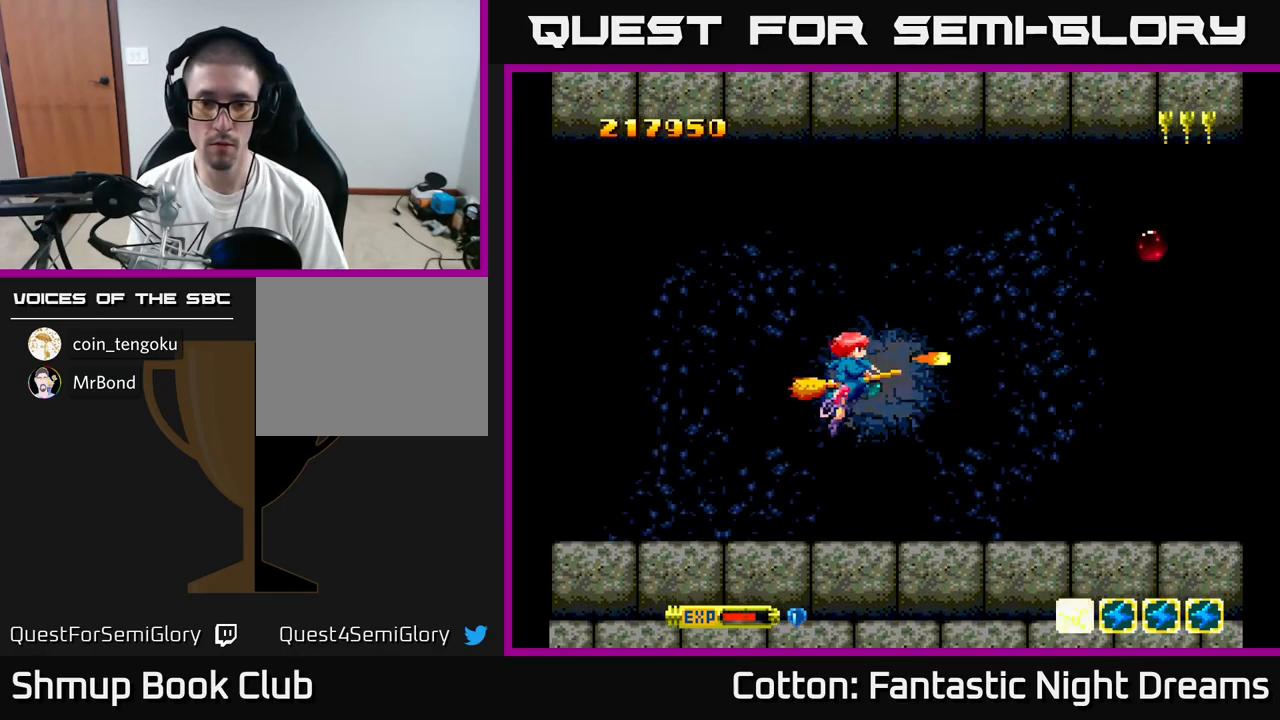
{"buttons": ["B", "Y", "DPAD_DOWN", "DPAD_LEFT"], "right_stick": "center", "events": [[50, "DPAD_LEFT", "down"], [500, "DPAD_DOWN", "down"]]}
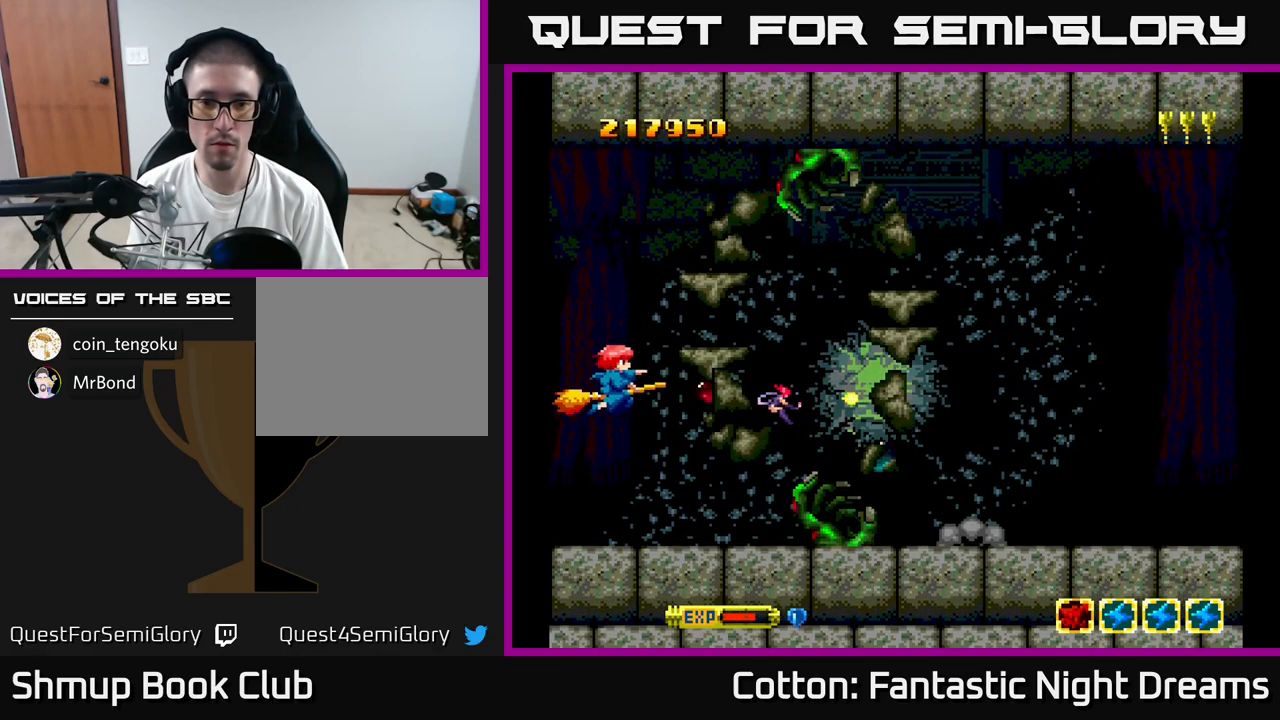
{"buttons": ["B", "Y"], "right_stick": "center", "events": [[150, "DPAD_DOWN", "up"], [234, "DPAD_LEFT", "up"]]}
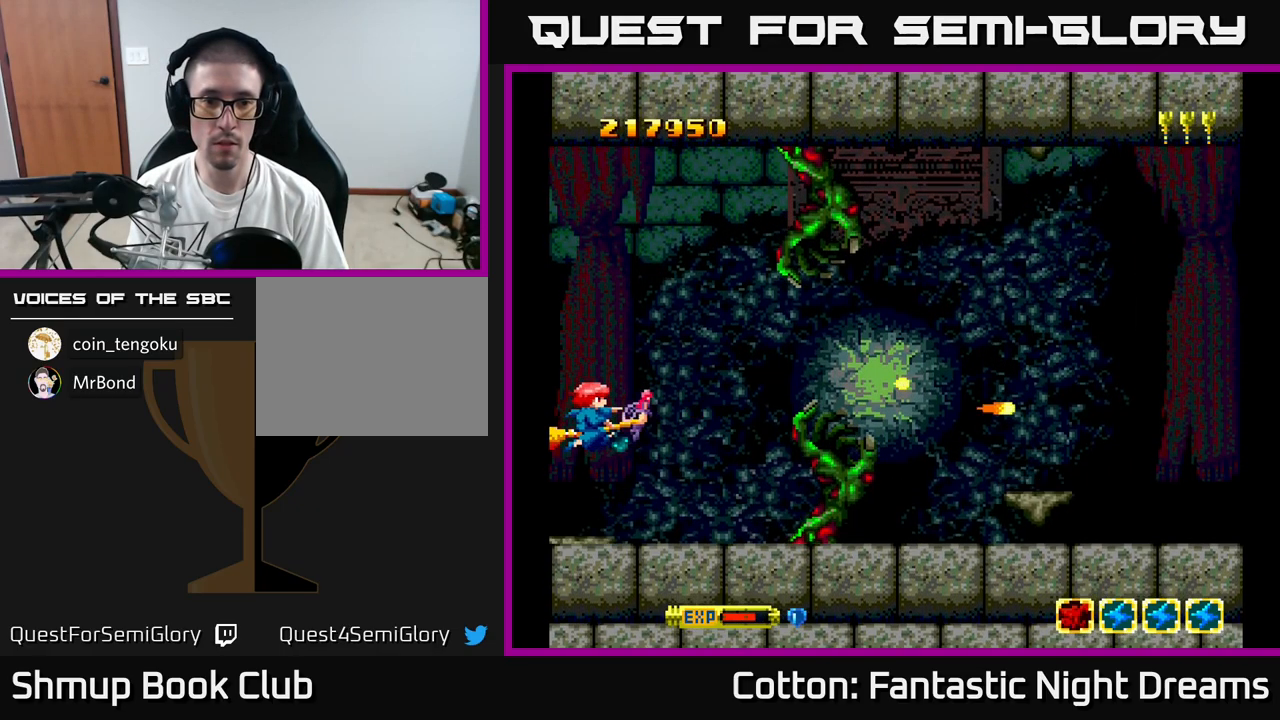
{"buttons": ["B", "Y"], "right_stick": "center", "events": [[100, "DPAD_UP", "down"], [250, "DPAD_UP", "up"]]}
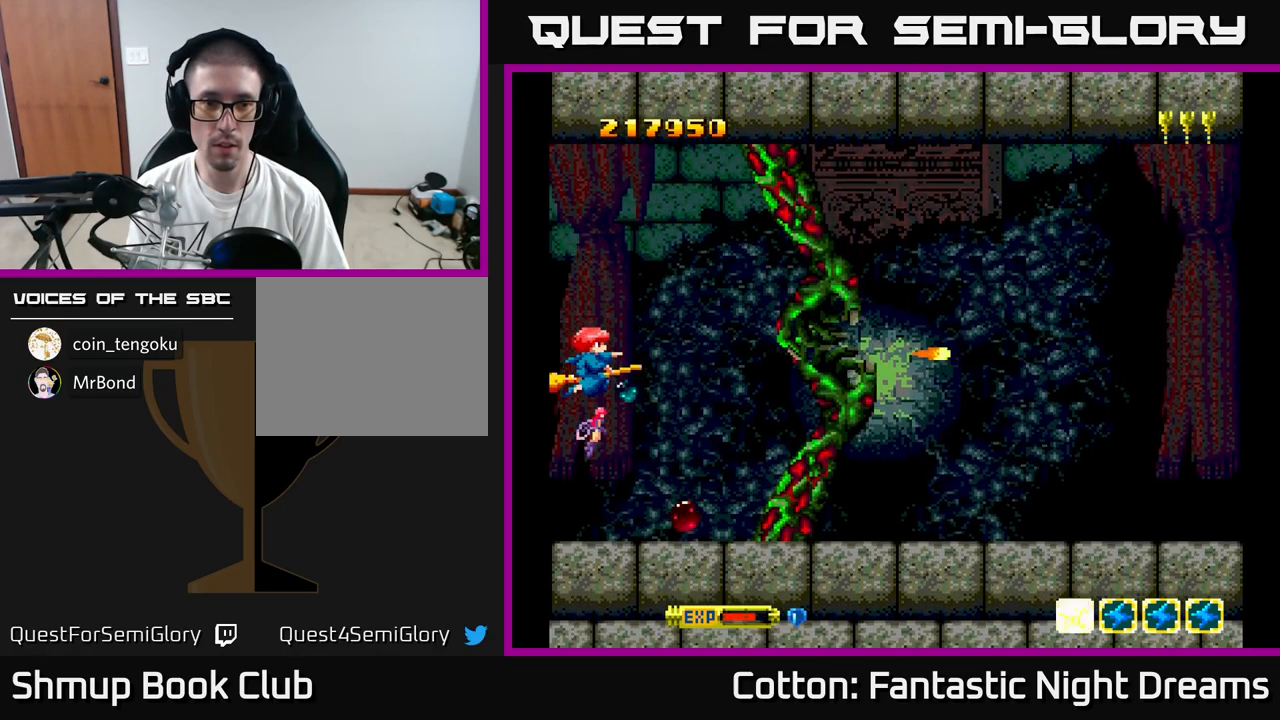
{"buttons": ["Y"], "right_stick": "center", "events": [[167, "B", "up"], [217, "Y", "up"], [384, "Y", "down"]]}
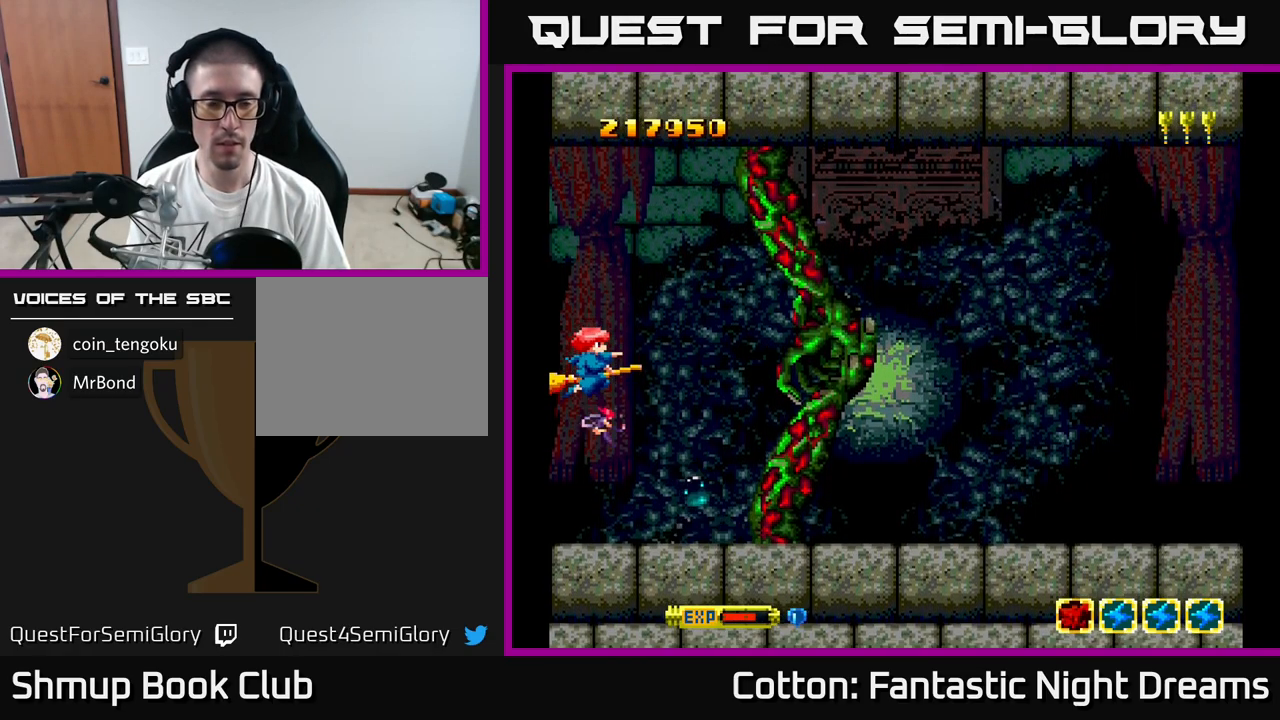
{"buttons": ["Y"], "right_stick": "center", "events": []}
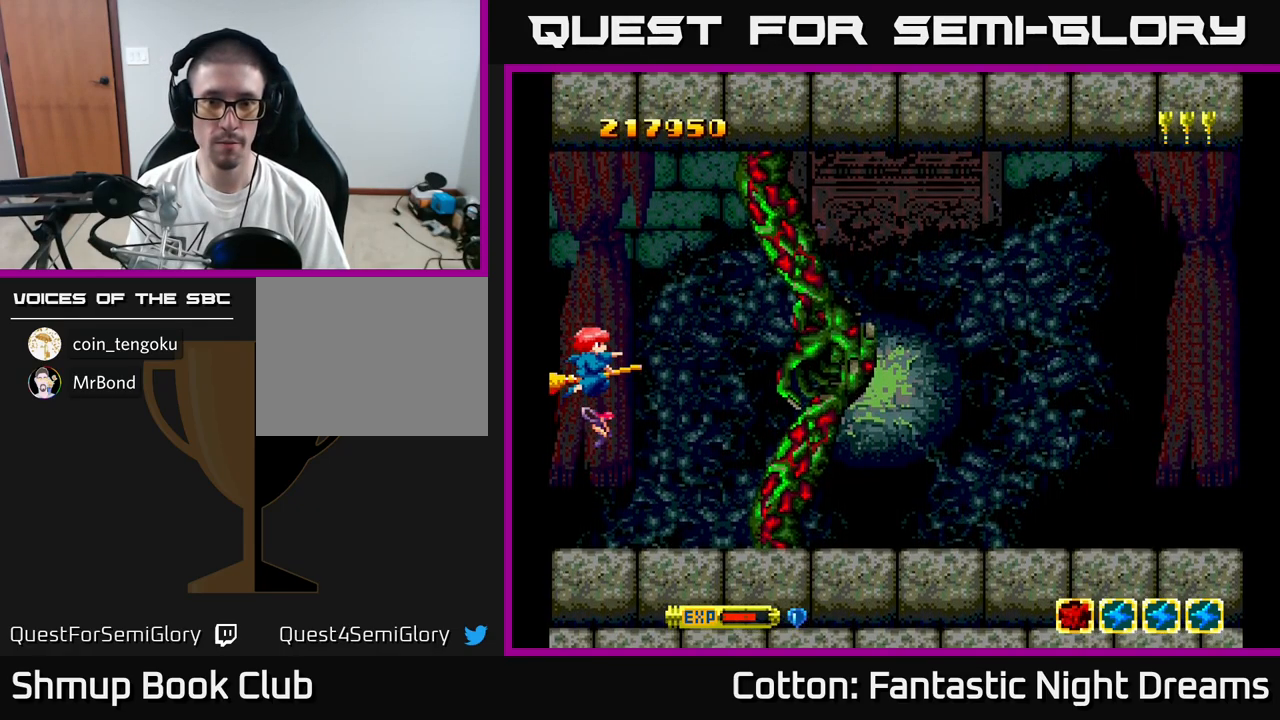
{"buttons": ["B", "Y"], "right_stick": "center", "events": [[234, "B", "down"]]}
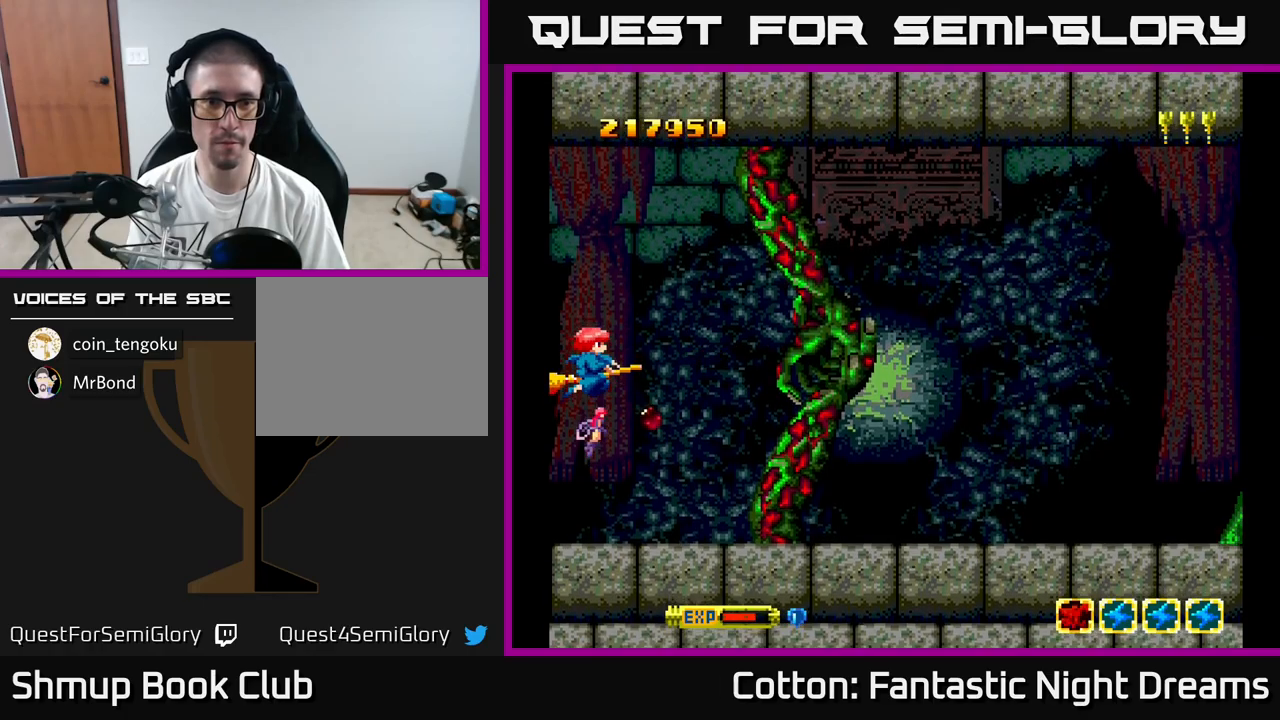
{"buttons": ["B", "Y"], "right_stick": "center", "events": []}
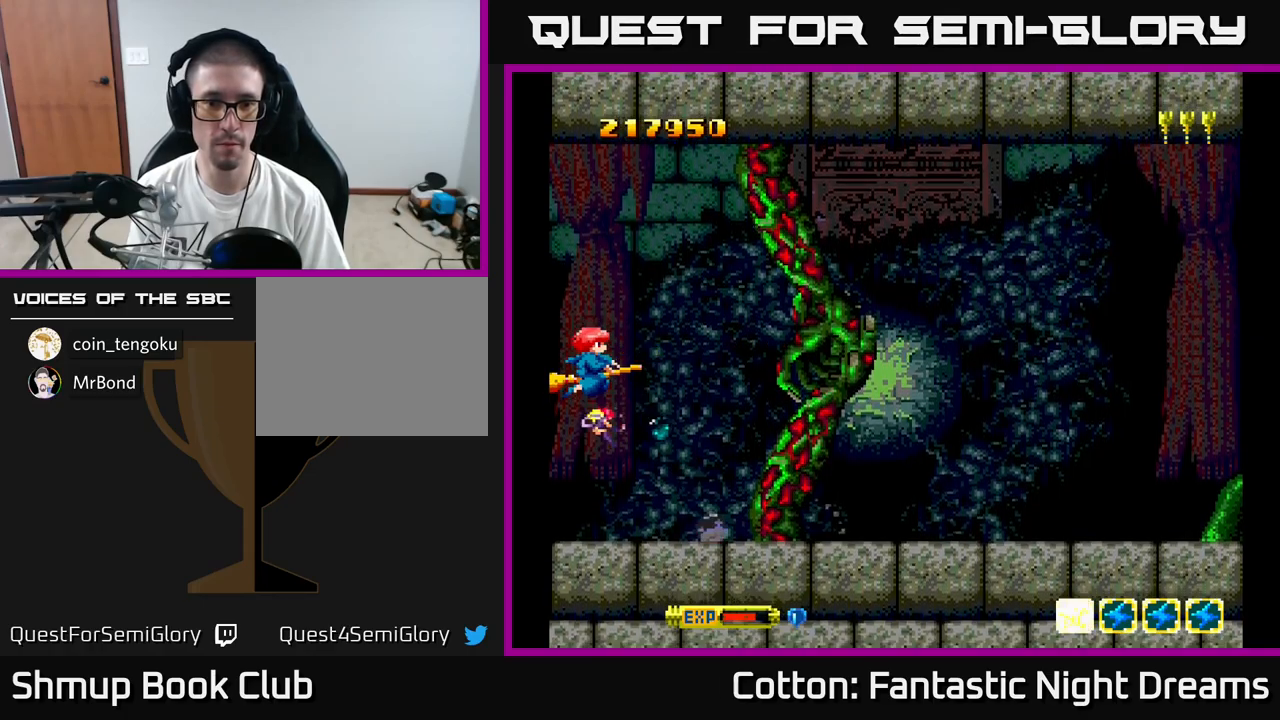
{"buttons": ["B", "Y"], "right_stick": "center", "events": []}
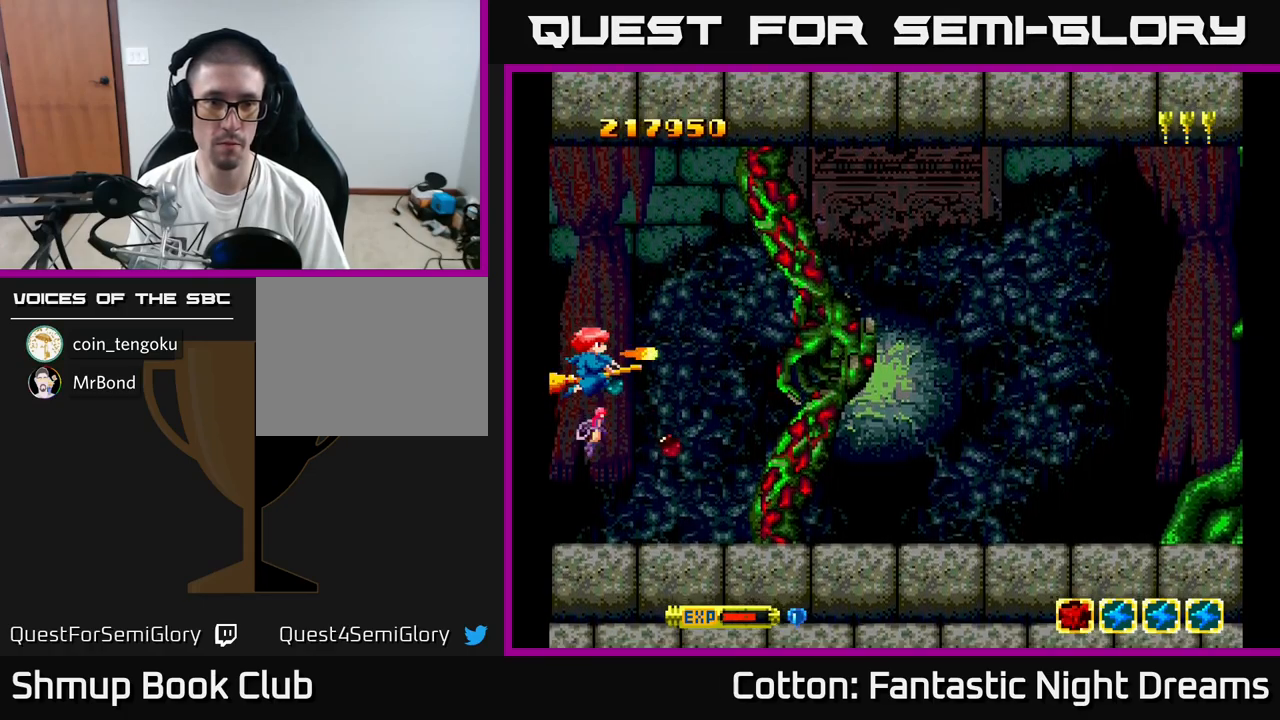
{"buttons": ["B", "Y"], "right_stick": "center", "events": []}
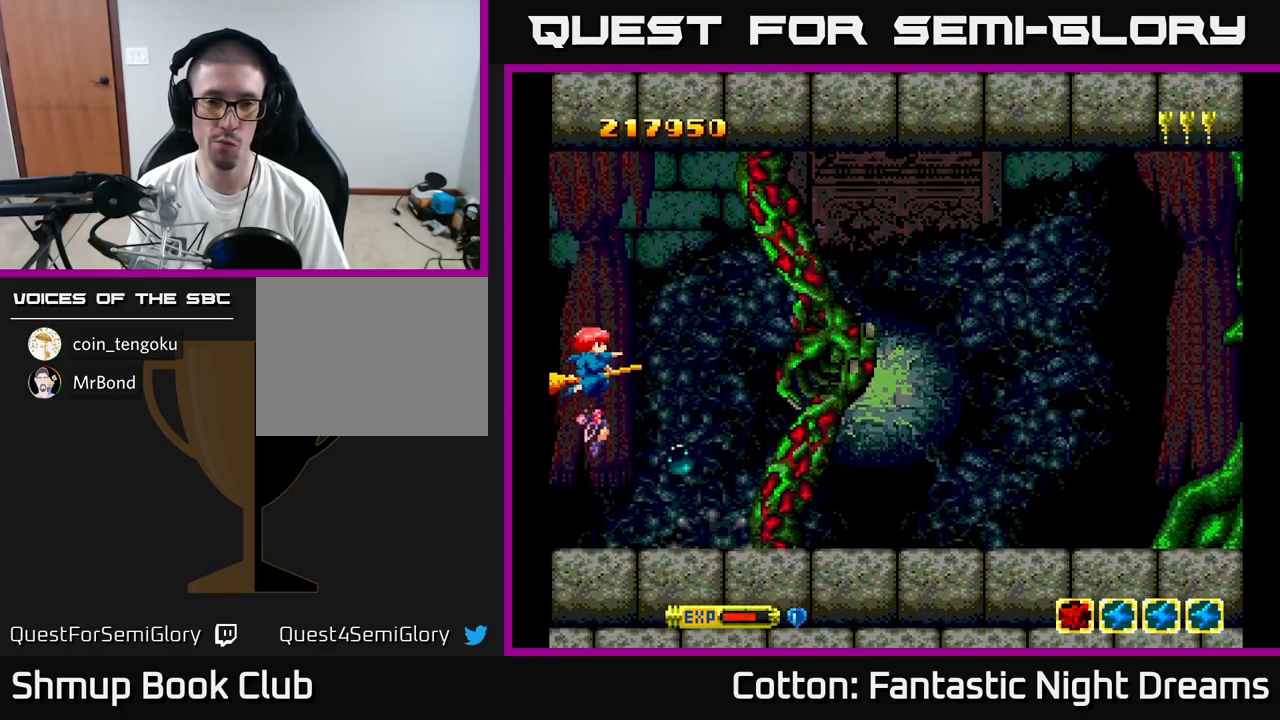
{"buttons": ["B", "Y"], "right_stick": "center", "events": []}
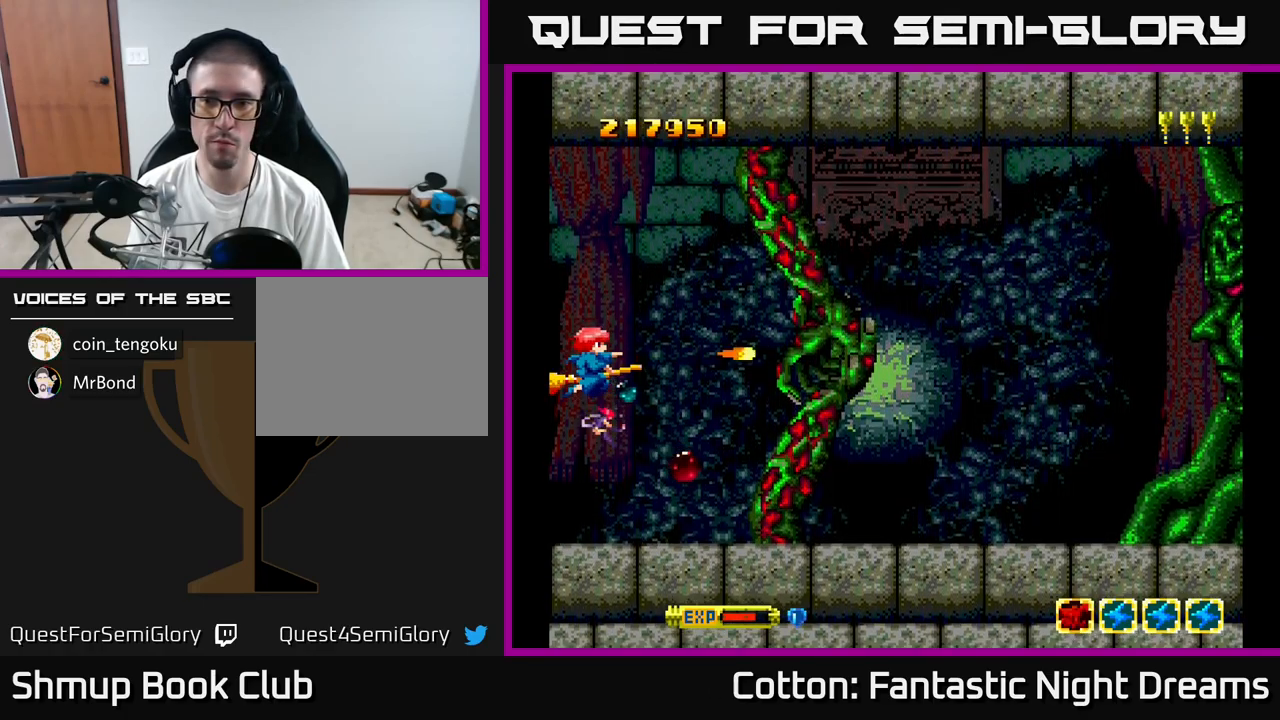
{"buttons": ["B", "Y"], "right_stick": "center", "events": []}
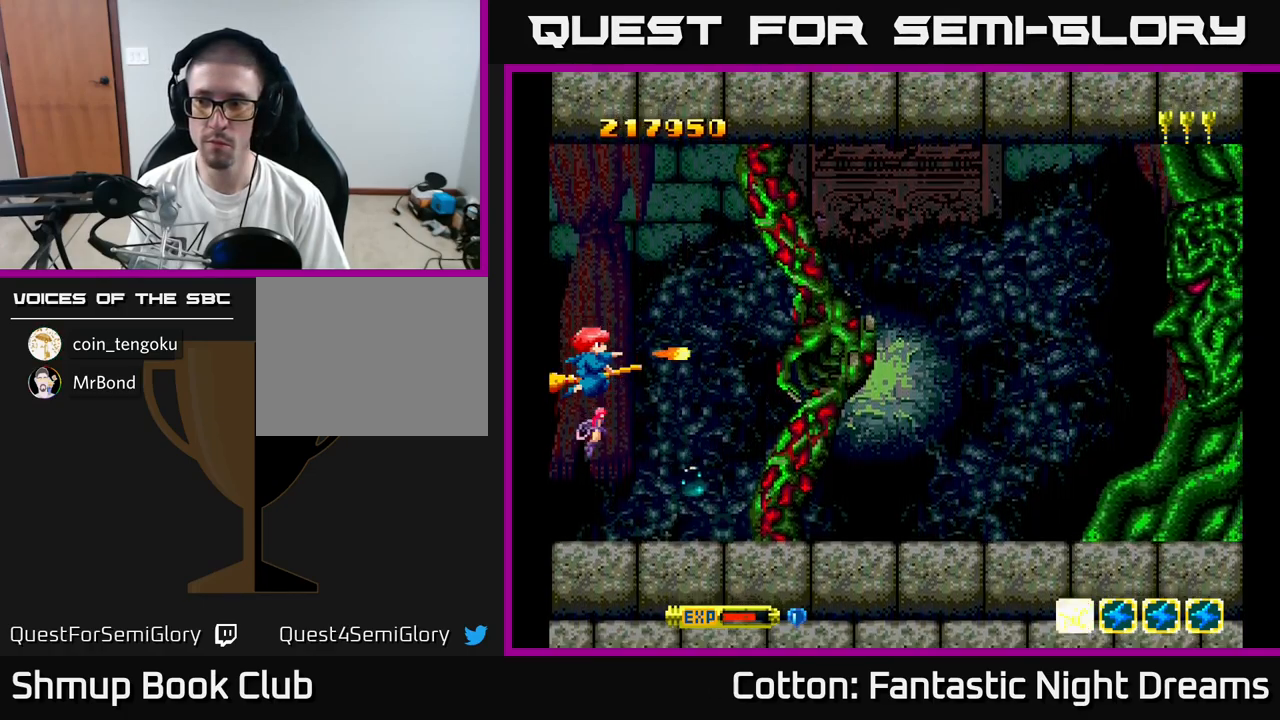
{"buttons": ["B", "Y"], "right_stick": "center", "events": []}
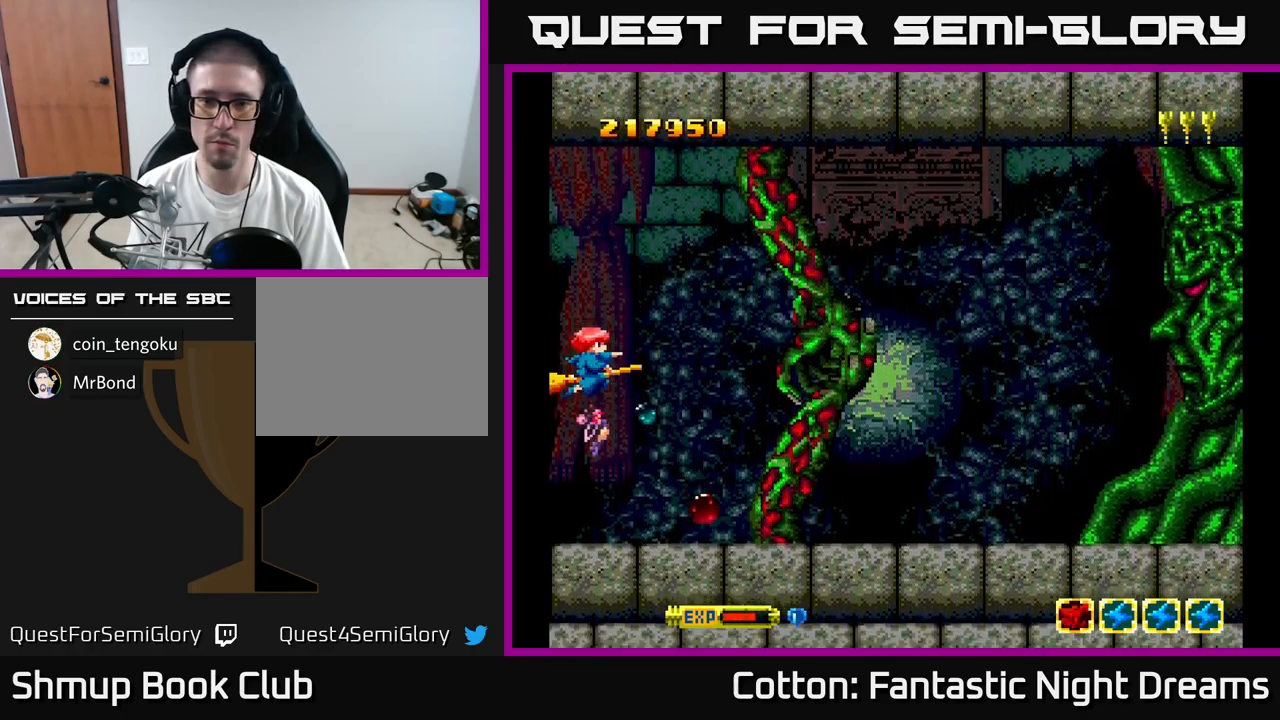
{"buttons": ["B", "Y"], "right_stick": "center", "events": []}
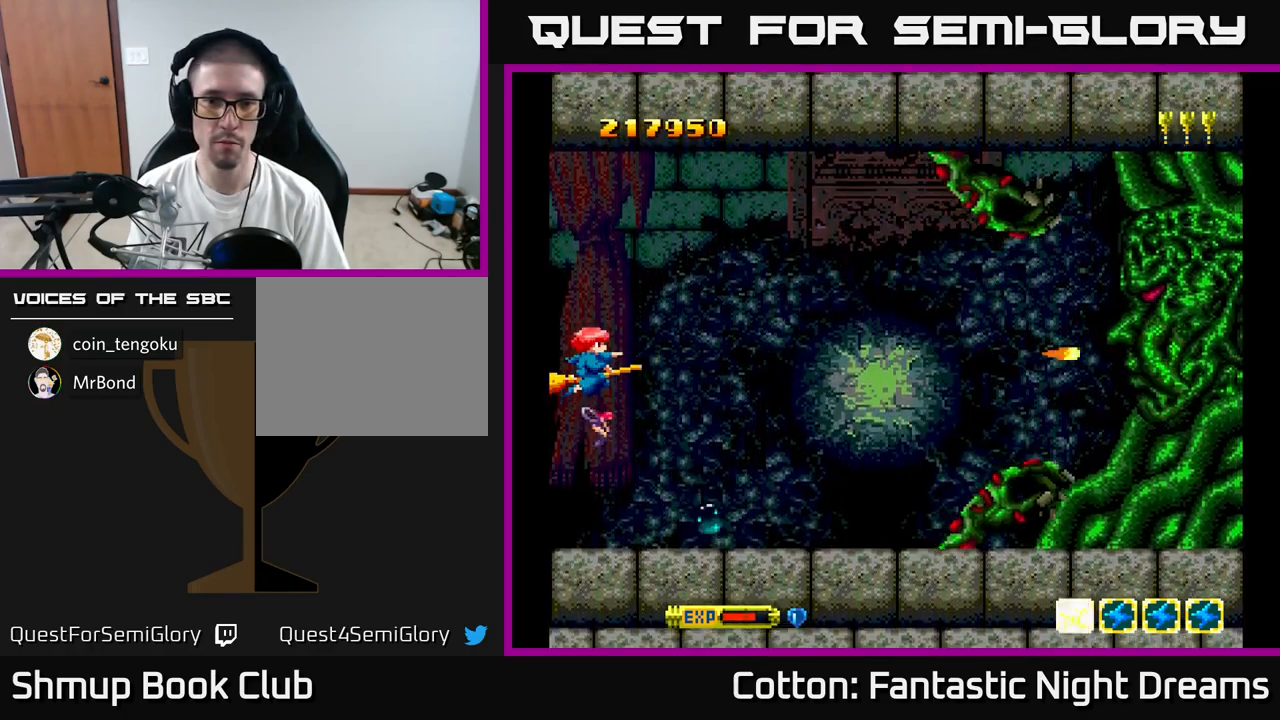
{"buttons": ["B", "Y"], "right_stick": "center", "events": [[350, "DPAD_DOWN", "down"], [400, "DPAD_DOWN", "up"]]}
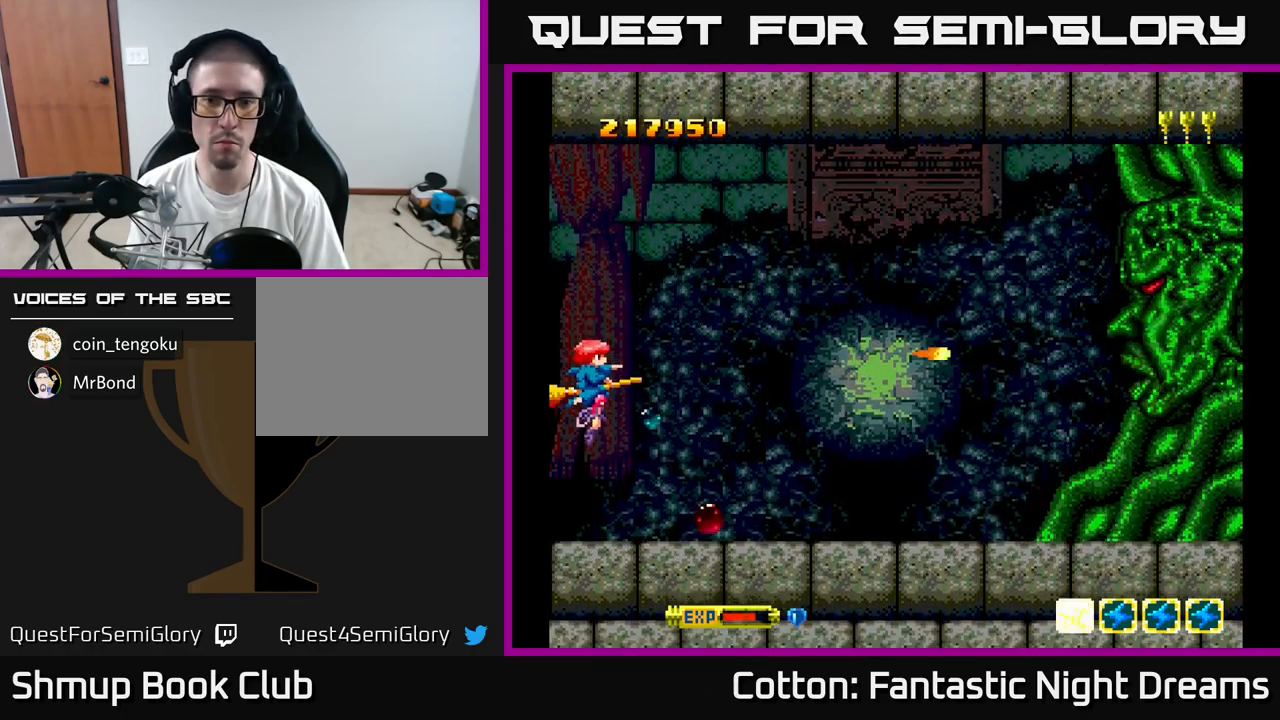
{"buttons": ["B", "Y"], "right_stick": "center", "events": []}
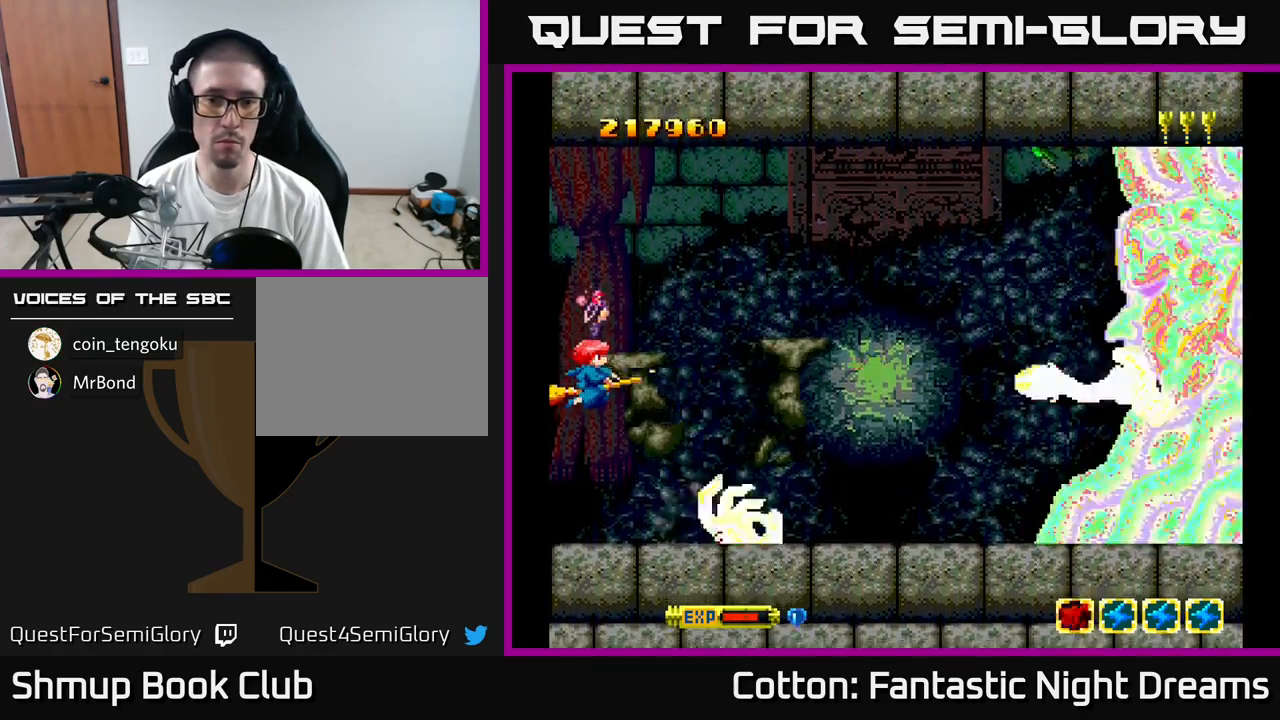
{"buttons": ["B", "Y"], "right_stick": "center", "events": []}
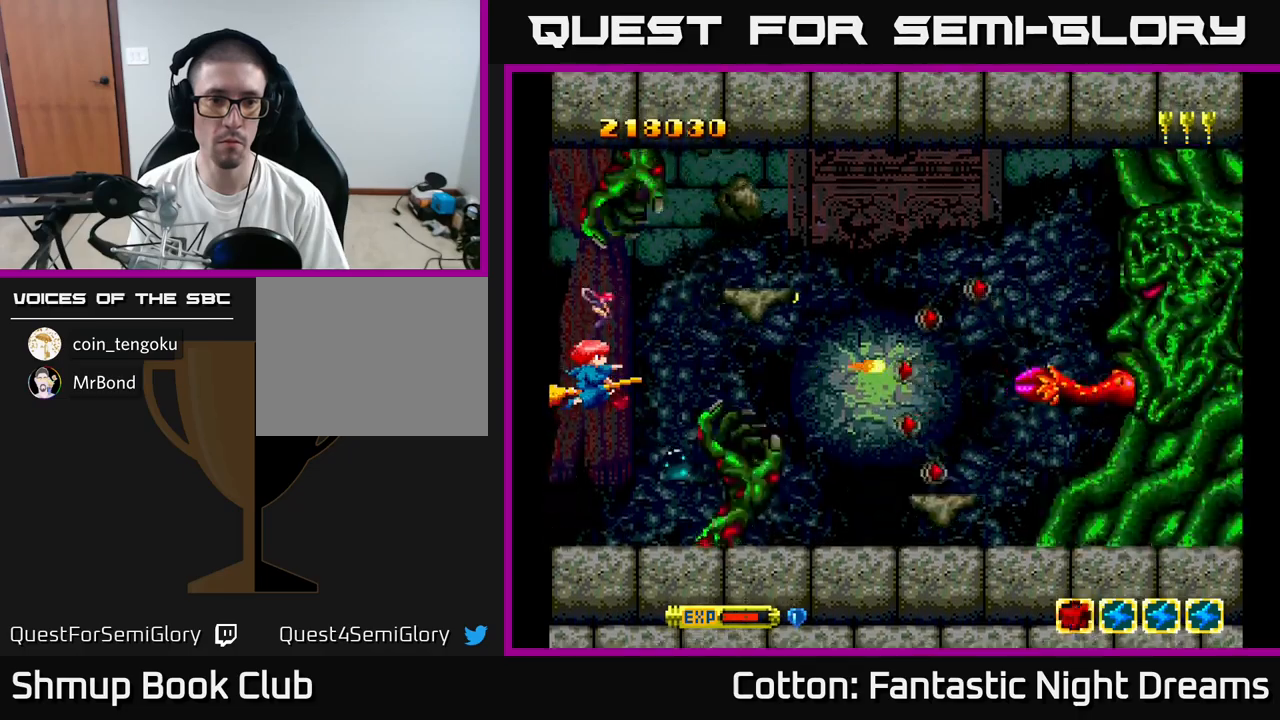
{"buttons": ["B", "Y", "DPAD_DOWN"], "right_stick": "center", "events": [[467, "DPAD_DOWN", "down"]]}
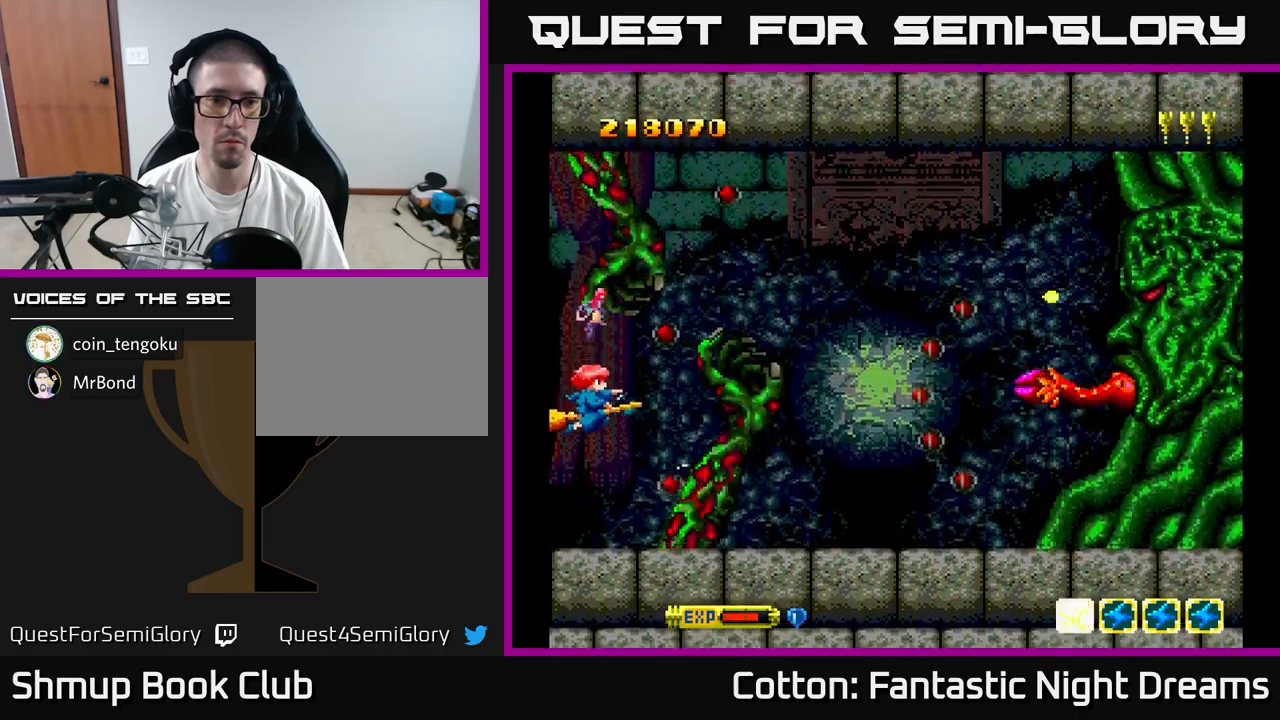
{"buttons": ["B", "Y", "DPAD_DOWN"], "right_stick": "center", "events": [[117, "DPAD_DOWN", "up"], [500, "DPAD_DOWN", "down"]]}
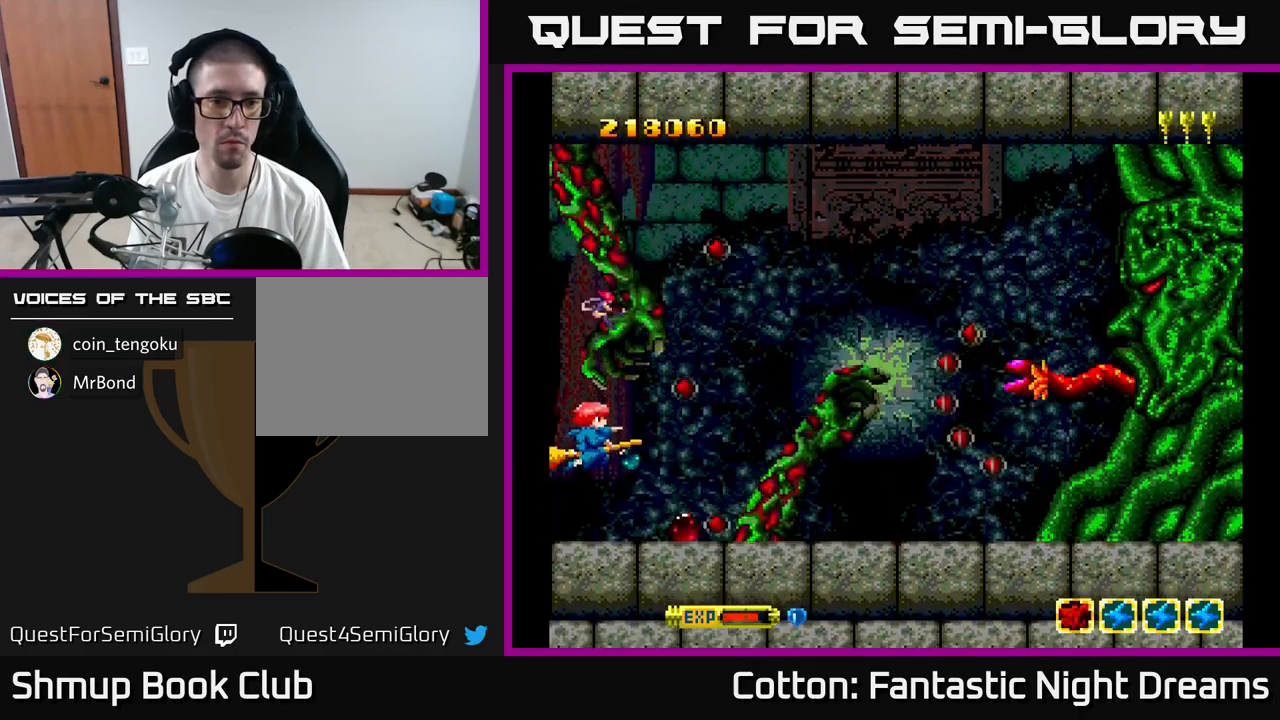
{"buttons": ["B", "Y"], "right_stick": "center", "events": [[133, "DPAD_DOWN", "up"], [333, "DPAD_DOWN", "down"], [450, "DPAD_DOWN", "up"]]}
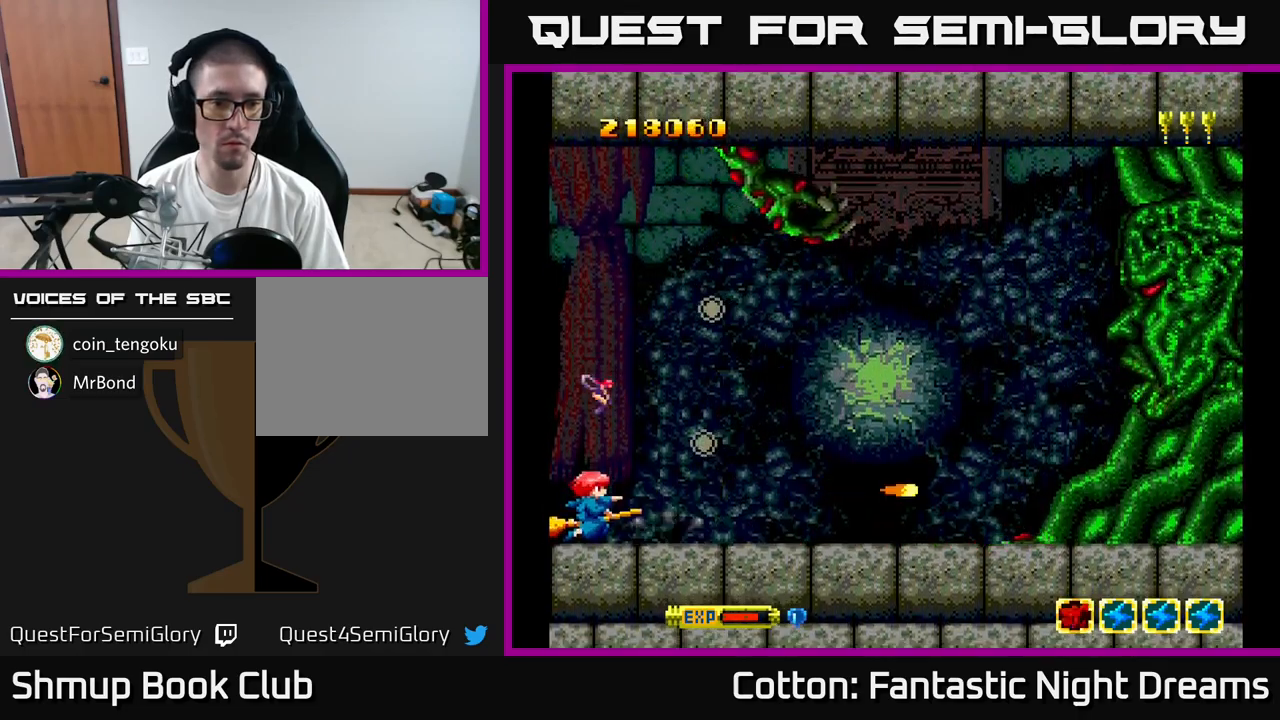
{"buttons": ["B", "Y"], "right_stick": "center", "events": [[33, "DPAD_LEFT", "down"], [33, "DPAD_UP", "down"], [333, "DPAD_LEFT", "up"], [433, "DPAD_UP", "up"]]}
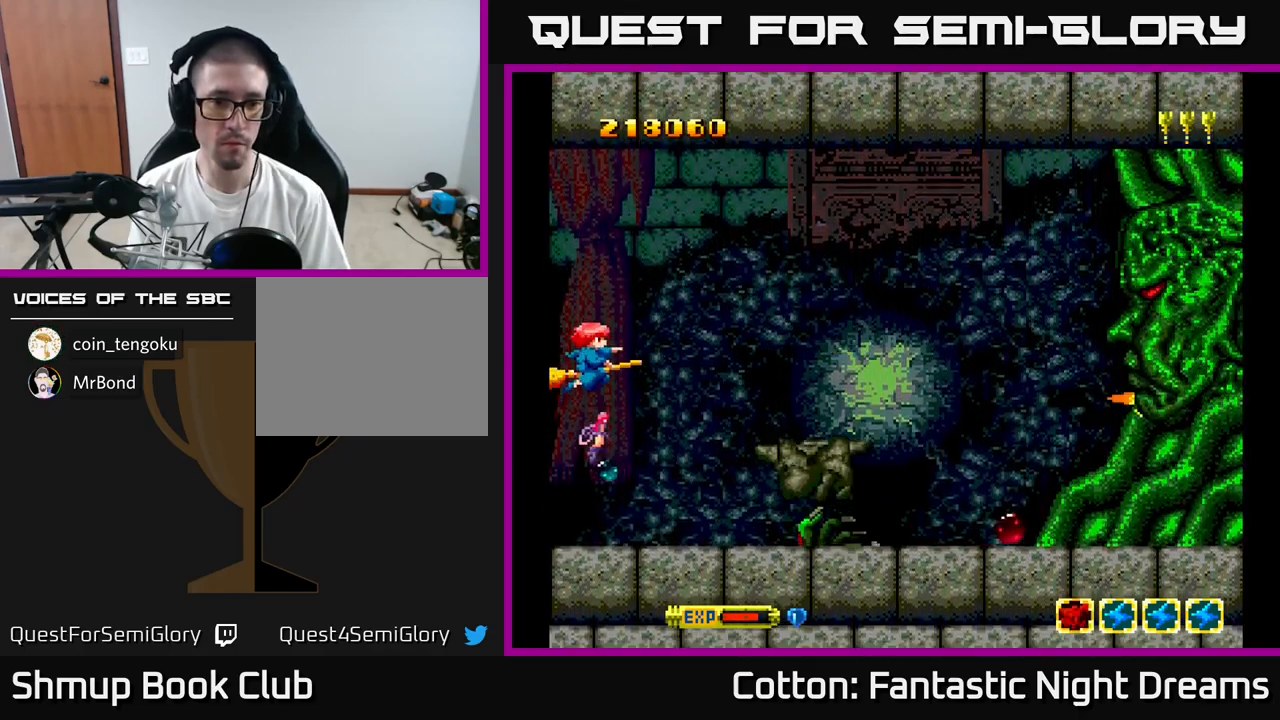
{"buttons": ["B", "Y"], "right_stick": "center", "events": [[83, "DPAD_DOWN", "down"], [150, "DPAD_DOWN", "up"]]}
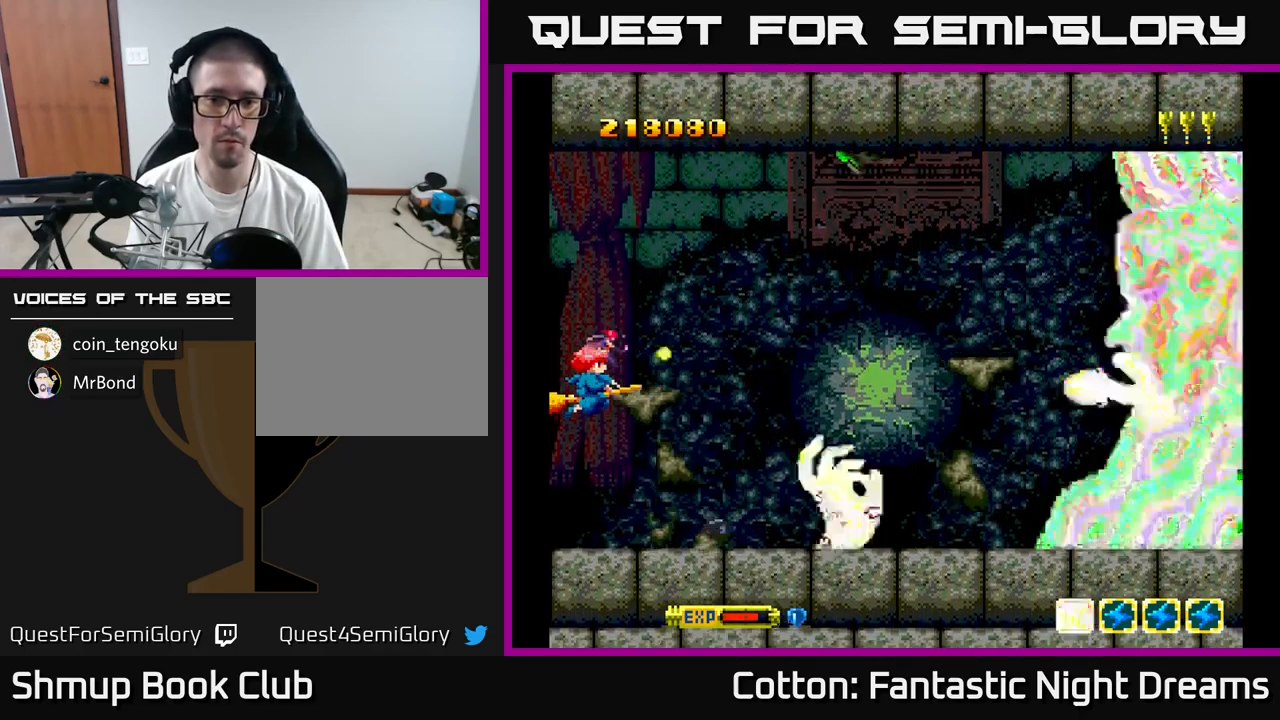
{"buttons": ["B", "Y"], "right_stick": "center", "events": []}